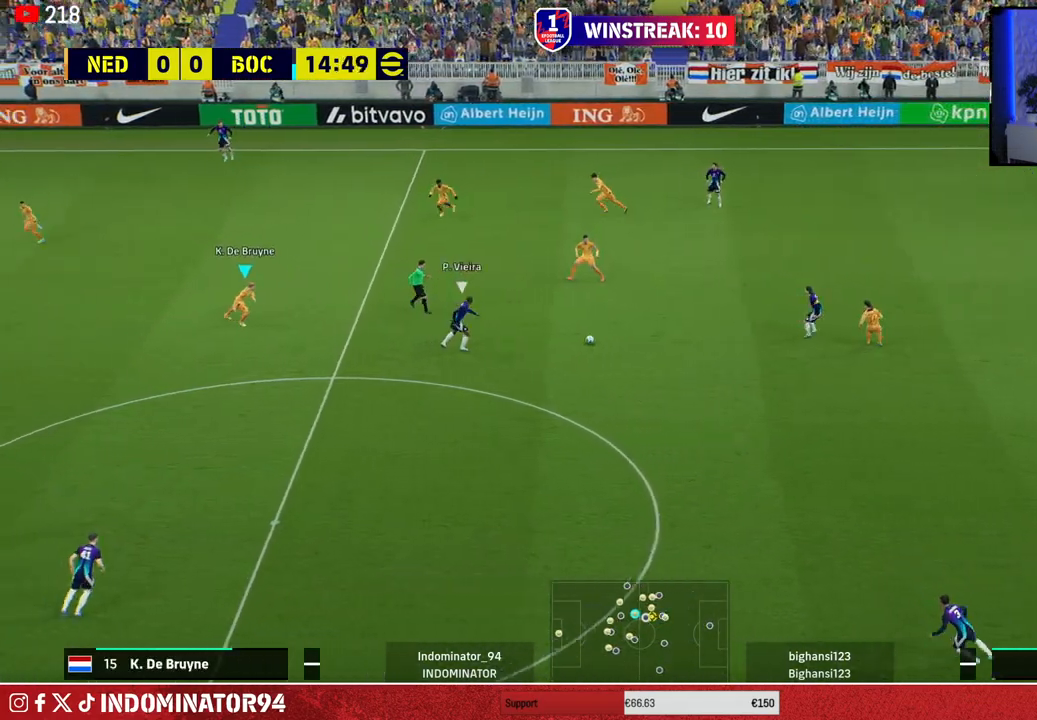
Gameplay with a controller (PlayStation layout); each line is a JSON object with the inputs held at the frame after it. "events" lists button and stick changes between this image and that frame as [ms after this image, input, new state], when the widget could be followed in between.
{"buttons": ["SQUARE", "R1"], "left_stick": "right", "right_stick": "center", "events": [[17, "right_stick", "center"], [167, "SQUARE", "down"]]}
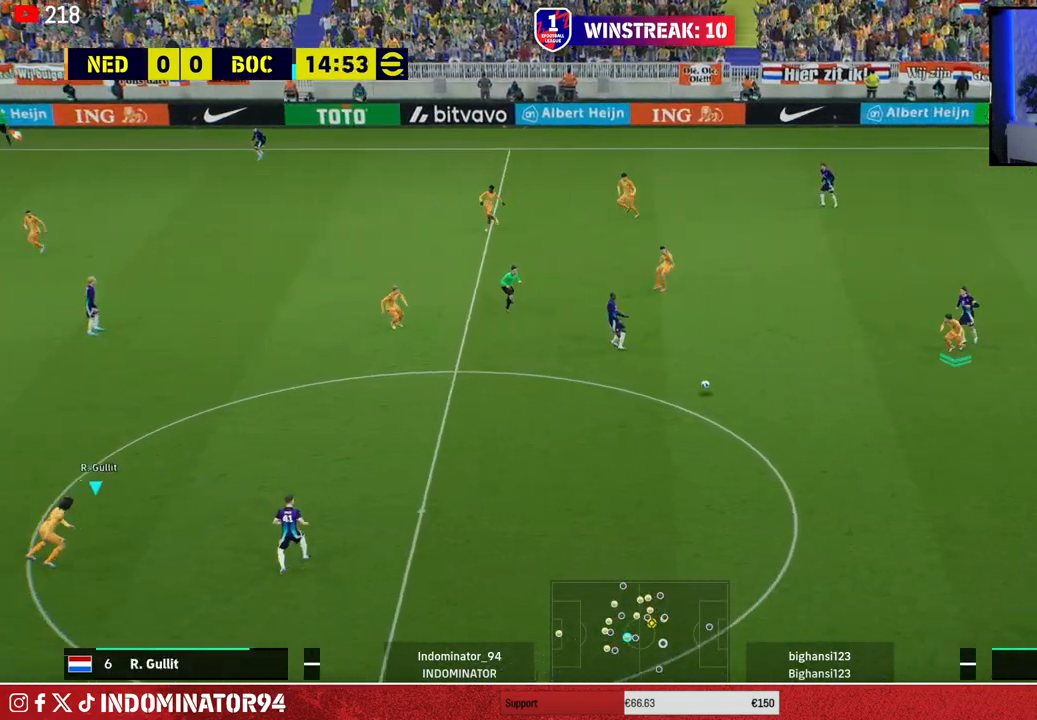
{"buttons": ["R1"], "left_stick": "down-right", "right_stick": "center", "events": [[133, "SQUARE", "up"], [333, "left_stick", "down-right"]]}
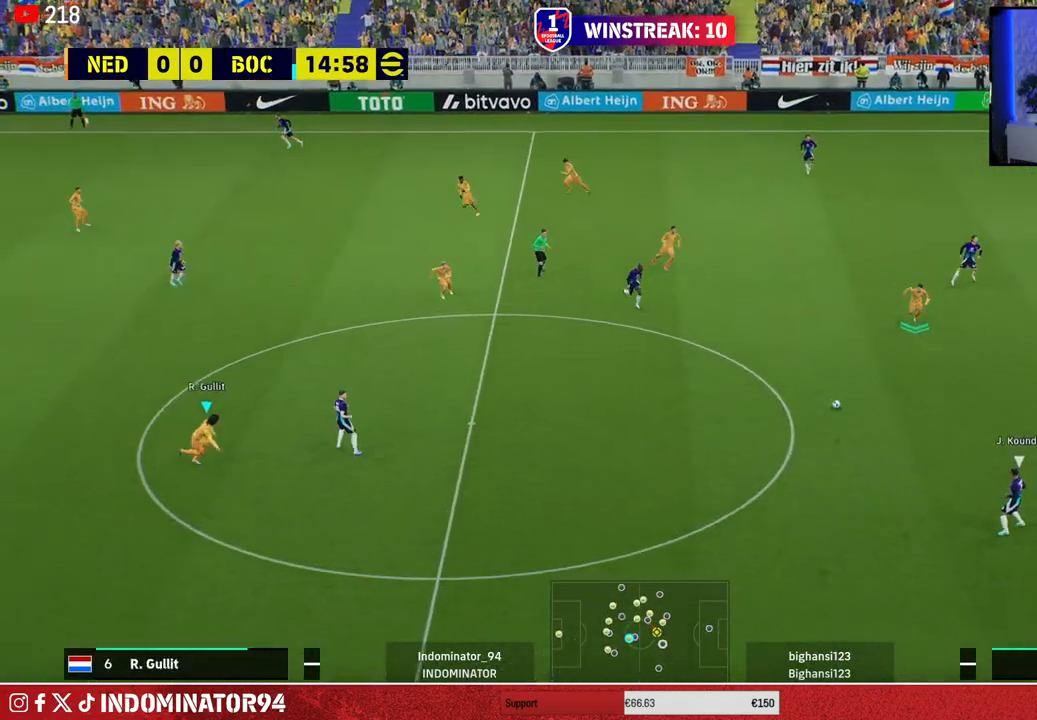
{"buttons": ["R1"], "left_stick": "down-right", "right_stick": "center", "events": [[317, "R1", "up"], [367, "R1", "down"]]}
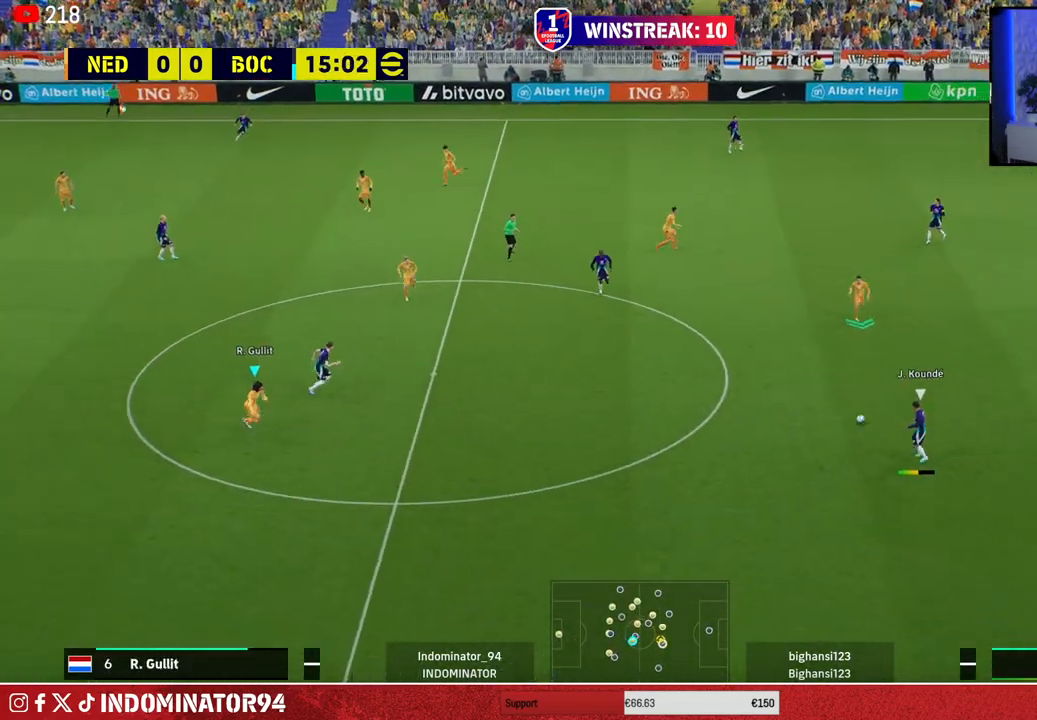
{"buttons": ["R1"], "left_stick": "down", "right_stick": "center", "events": [[300, "left_stick", "down"]]}
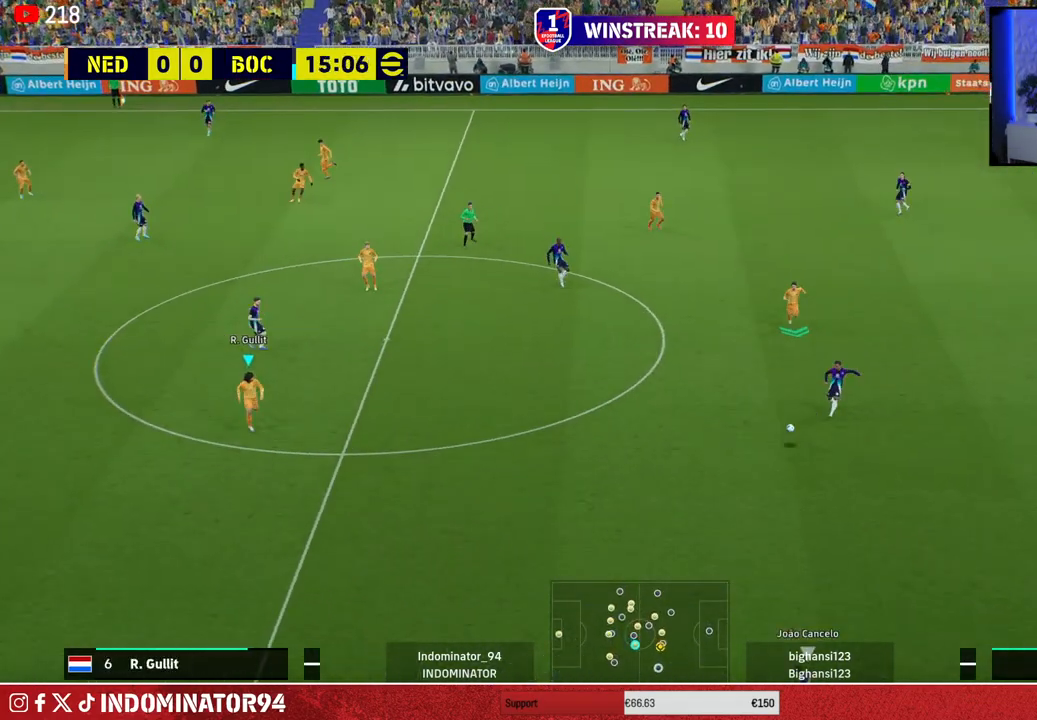
{"buttons": ["R1"], "left_stick": "down", "right_stick": "center", "events": []}
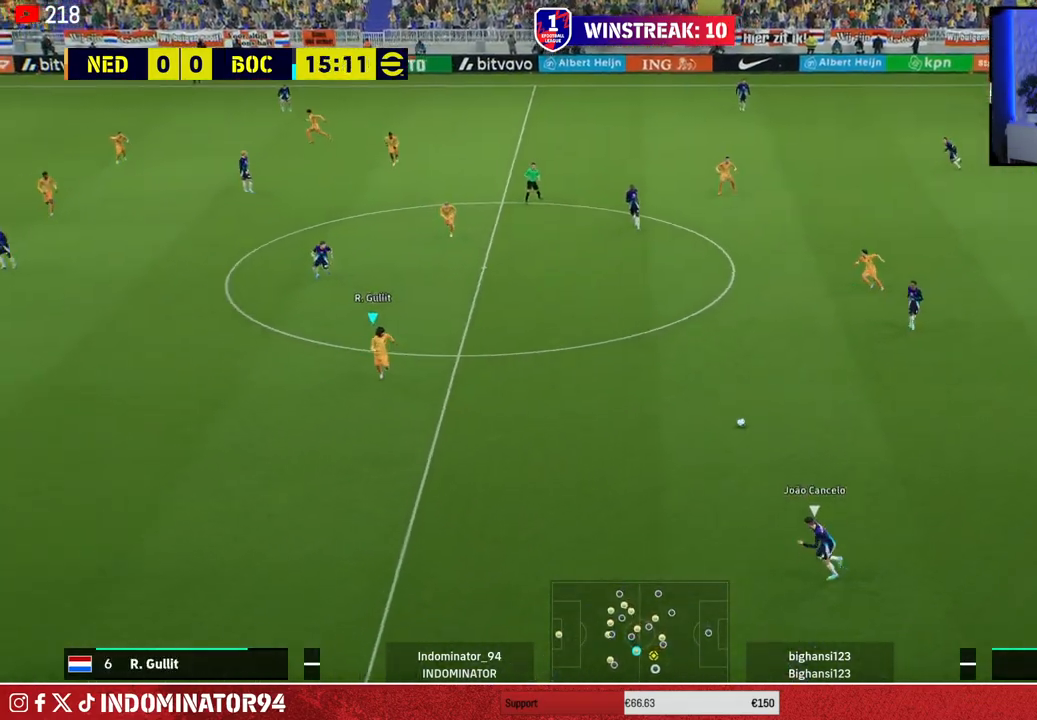
{"buttons": ["R1"], "left_stick": "down", "right_stick": "center", "events": []}
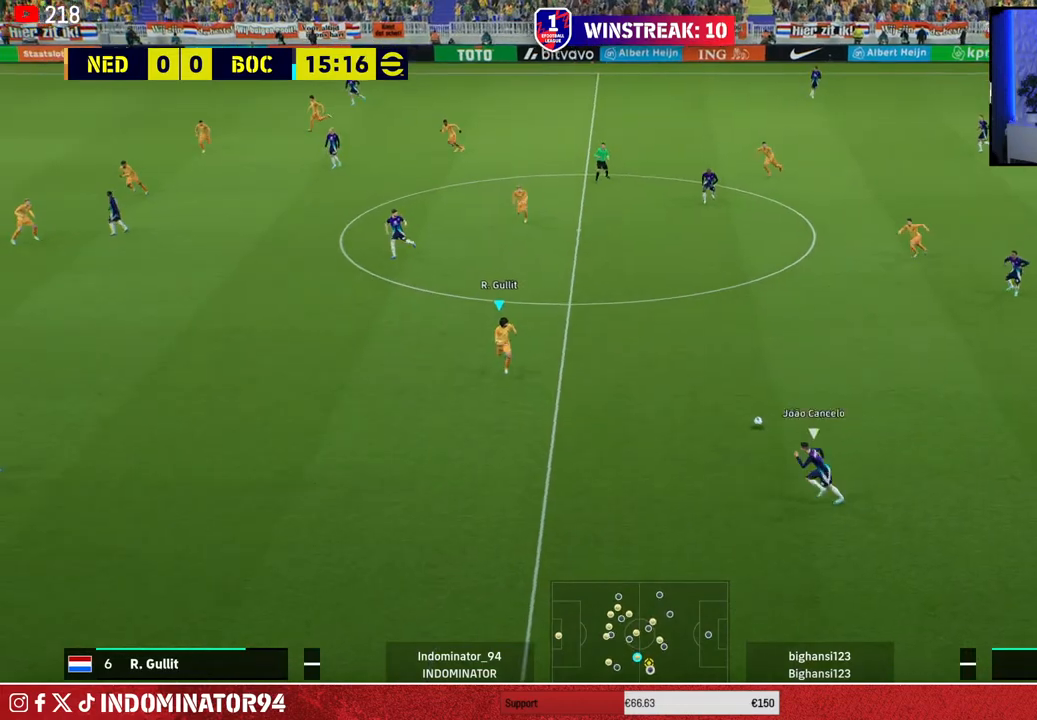
{"buttons": ["SQUARE", "R1"], "left_stick": "down-left", "right_stick": "center", "events": [[83, "right_stick", "up"], [183, "right_stick", "center"], [200, "left_stick", "down-left"], [283, "SQUARE", "down"]]}
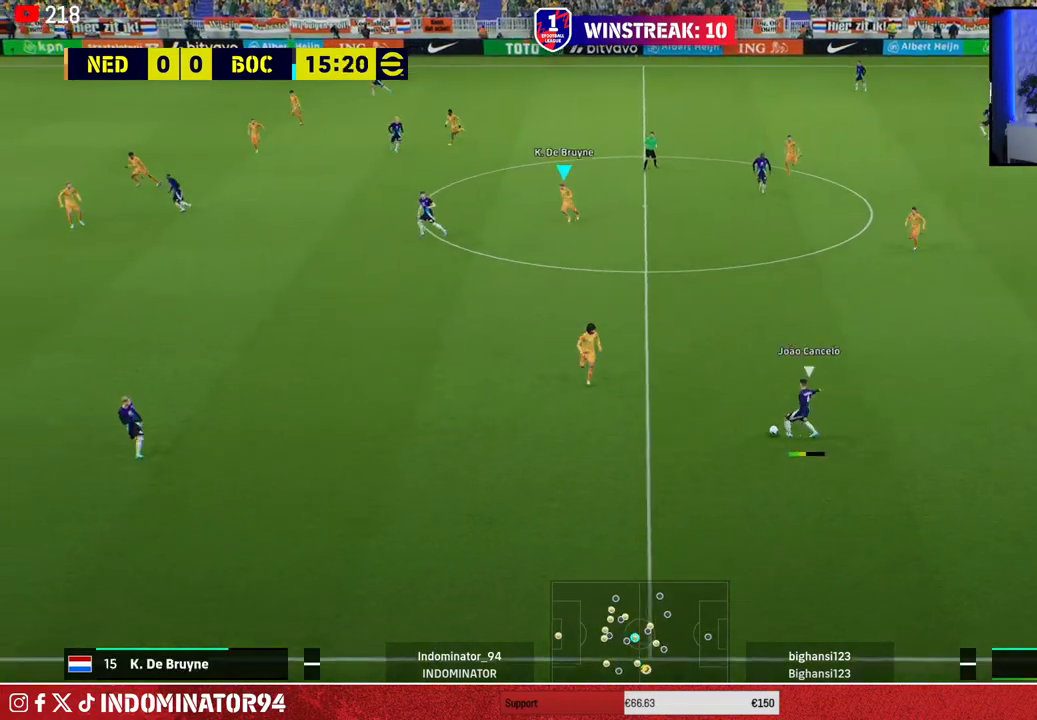
{"buttons": ["R1"], "left_stick": "down-left", "right_stick": "center", "events": [[250, "SQUARE", "up"]]}
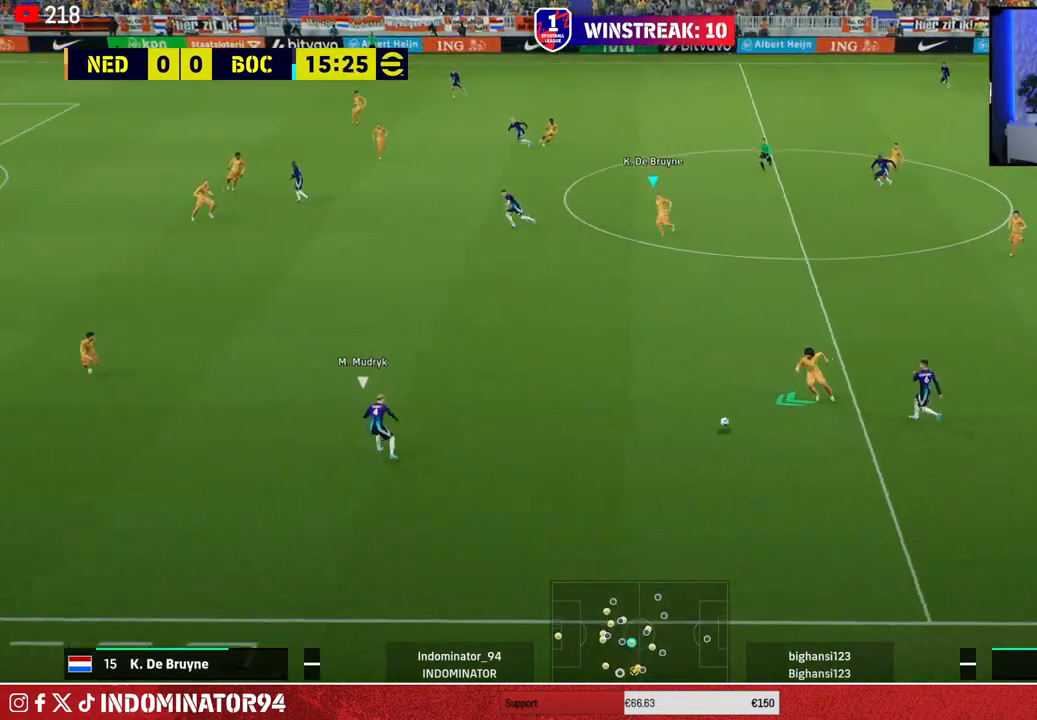
{"buttons": ["R1"], "left_stick": "down-left", "right_stick": "center", "events": []}
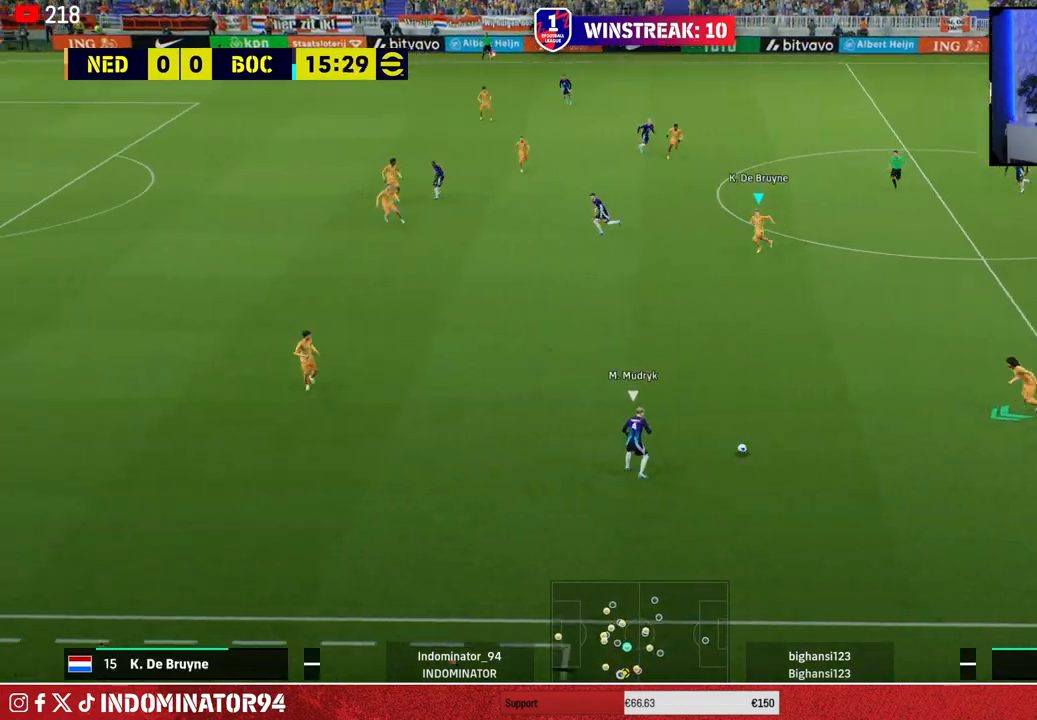
{"buttons": ["R1"], "left_stick": "down-left", "right_stick": "center", "events": []}
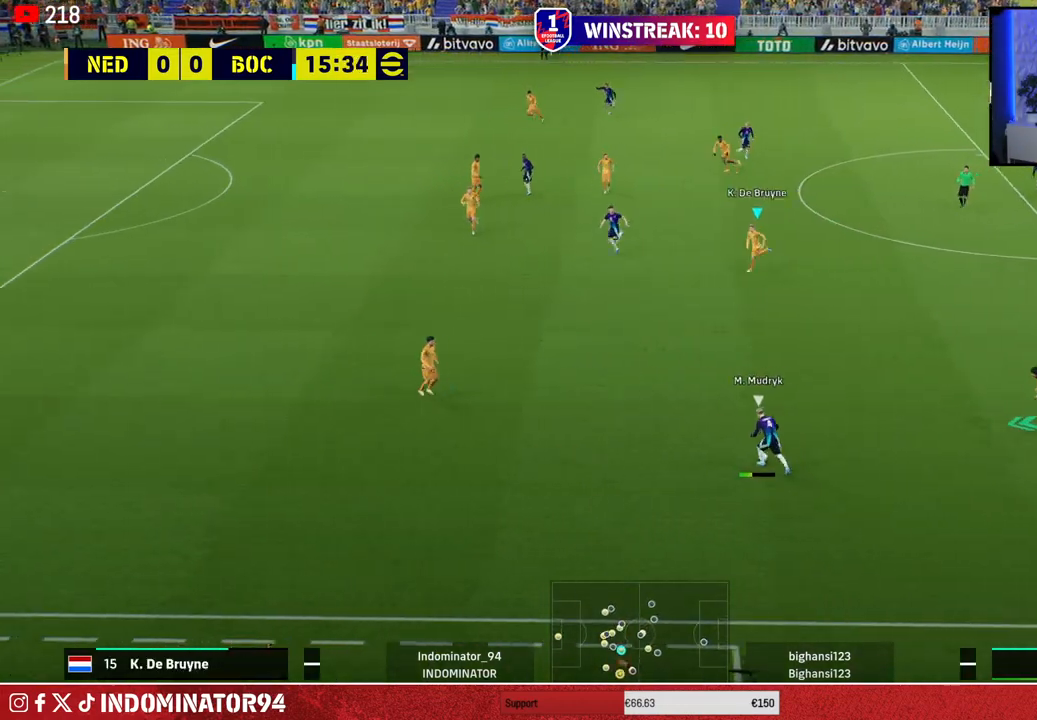
{"buttons": ["R1"], "left_stick": "down-left", "right_stick": "center", "events": []}
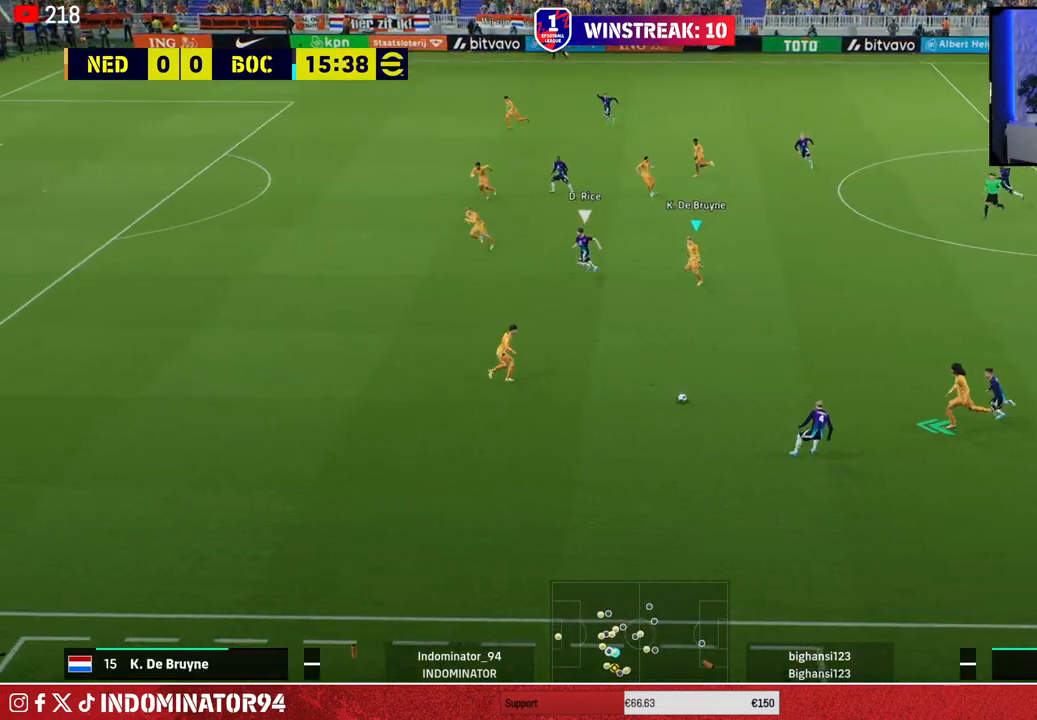
{"buttons": [], "left_stick": "up-right", "right_stick": "center", "events": [[167, "L1", "down"], [167, "left_stick", "left"], [300, "L1", "up"], [300, "R1", "up"], [333, "left_stick", "up-right"]]}
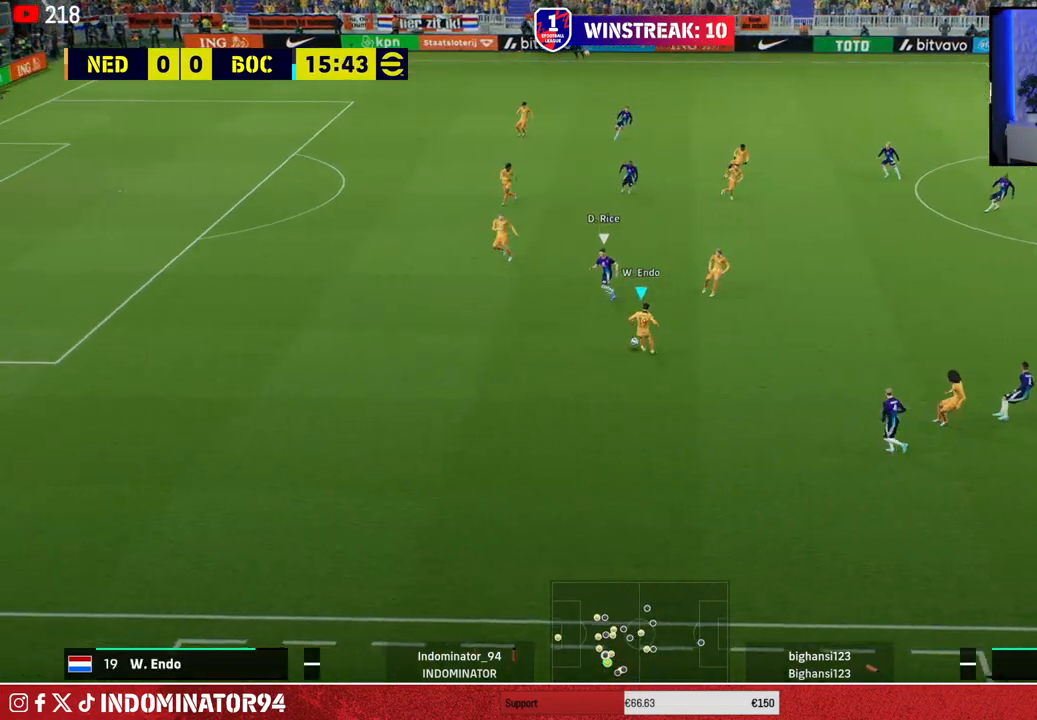
{"buttons": [], "left_stick": "right", "right_stick": "center", "events": [[150, "R1", "down"], [250, "R1", "up"], [317, "left_stick", "right"]]}
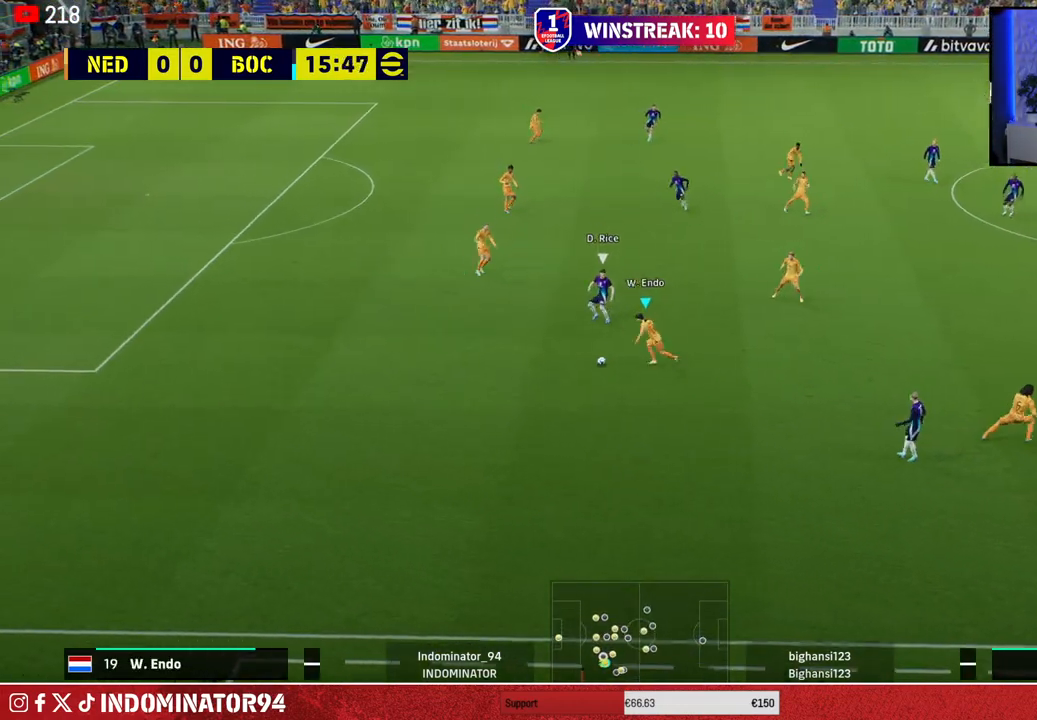
{"buttons": [], "left_stick": "up-left", "right_stick": "center", "events": [[83, "left_stick", "up"], [133, "TRIANGLE", "down"], [133, "left_stick", "up-left"], [233, "TRIANGLE", "up"]]}
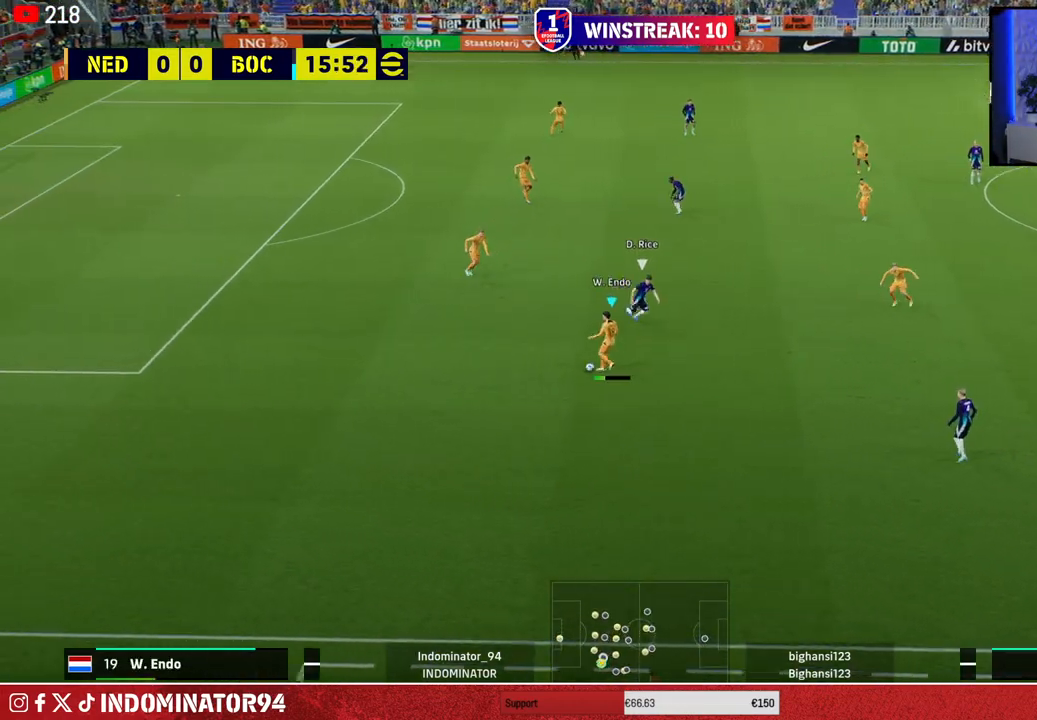
{"buttons": ["CROSS"], "left_stick": "up-right", "right_stick": "center", "events": [[67, "left_stick", "up-right"], [467, "CROSS", "down"]]}
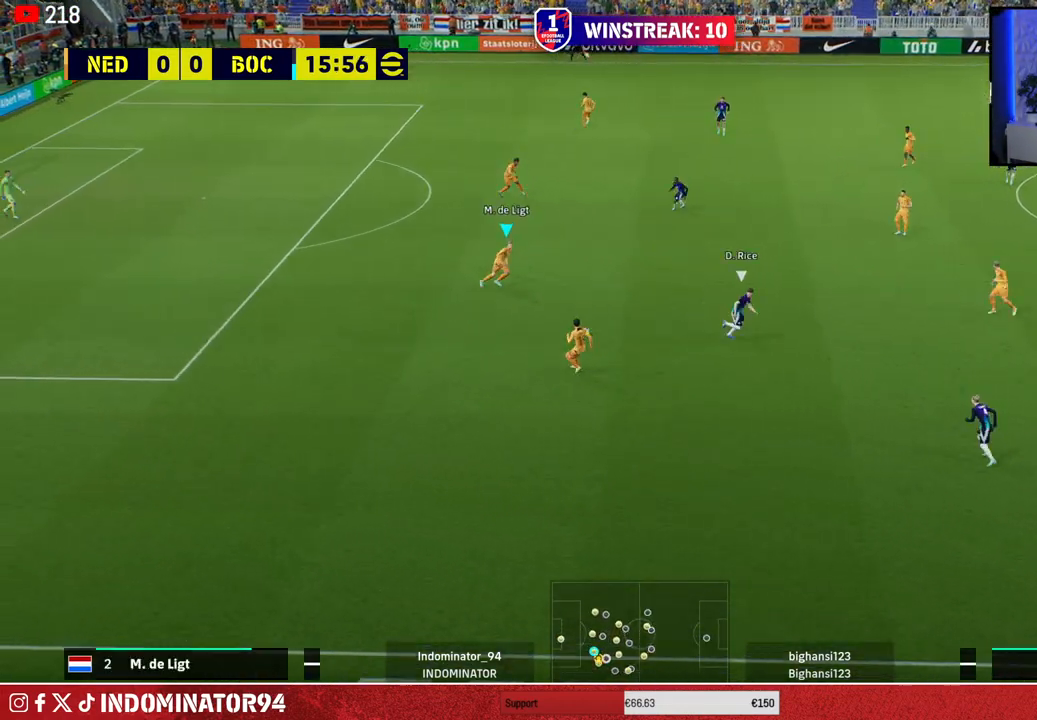
{"buttons": [], "left_stick": "up-right", "right_stick": "center", "events": [[133, "CROSS", "up"]]}
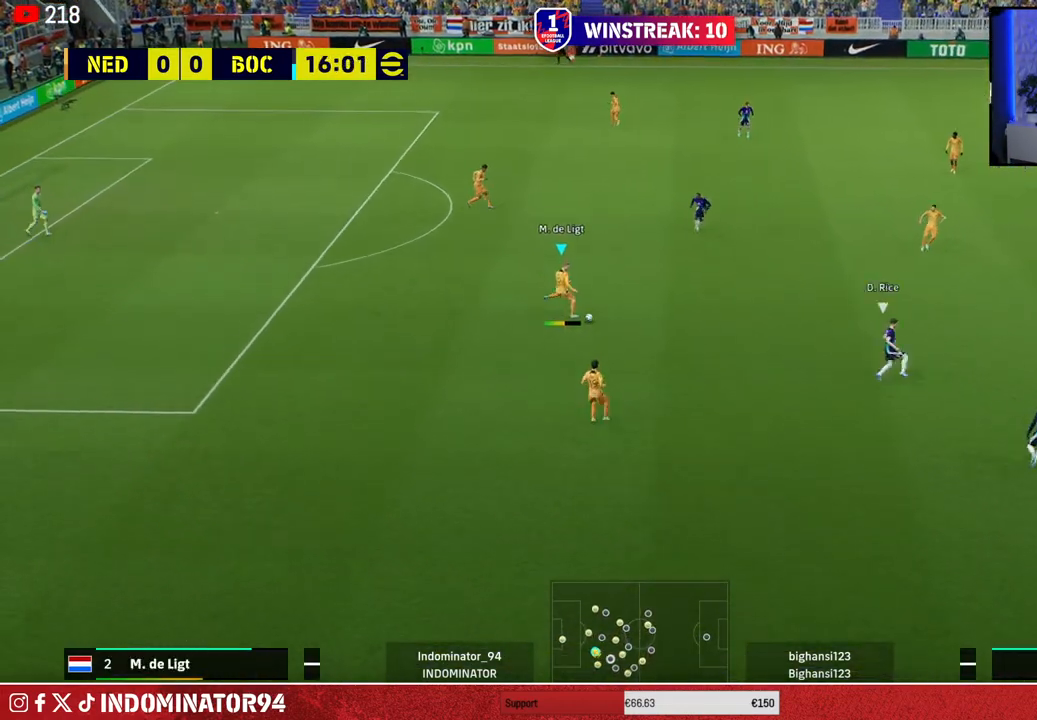
{"buttons": [], "left_stick": "up-right", "right_stick": "center", "events": []}
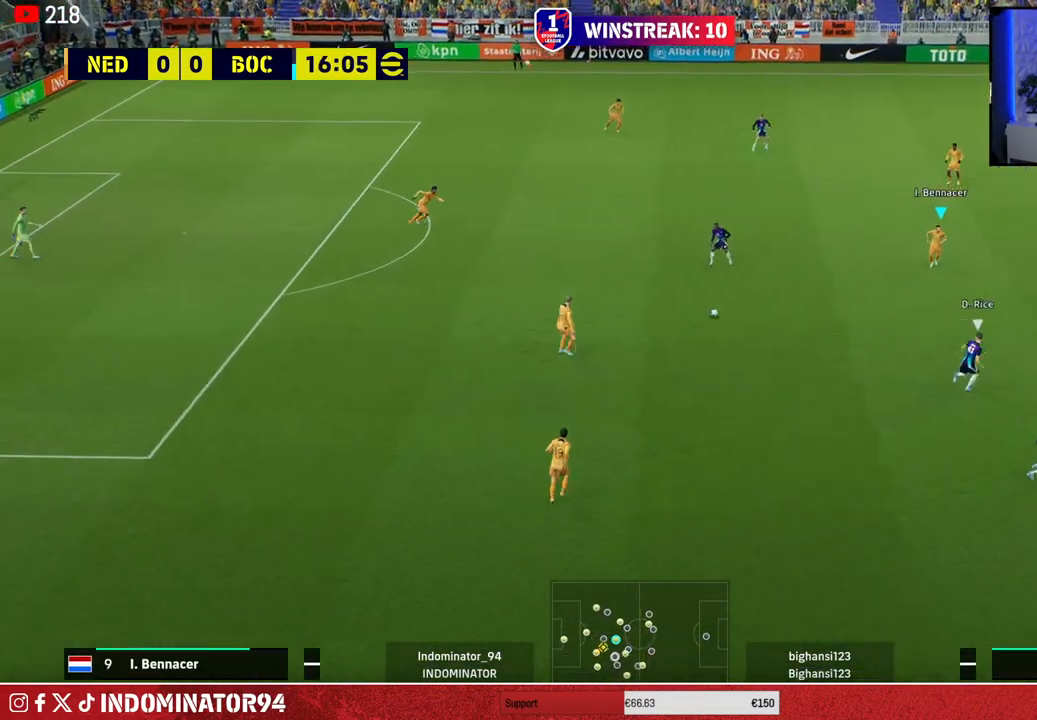
{"buttons": [], "left_stick": "up-right", "right_stick": "center", "events": []}
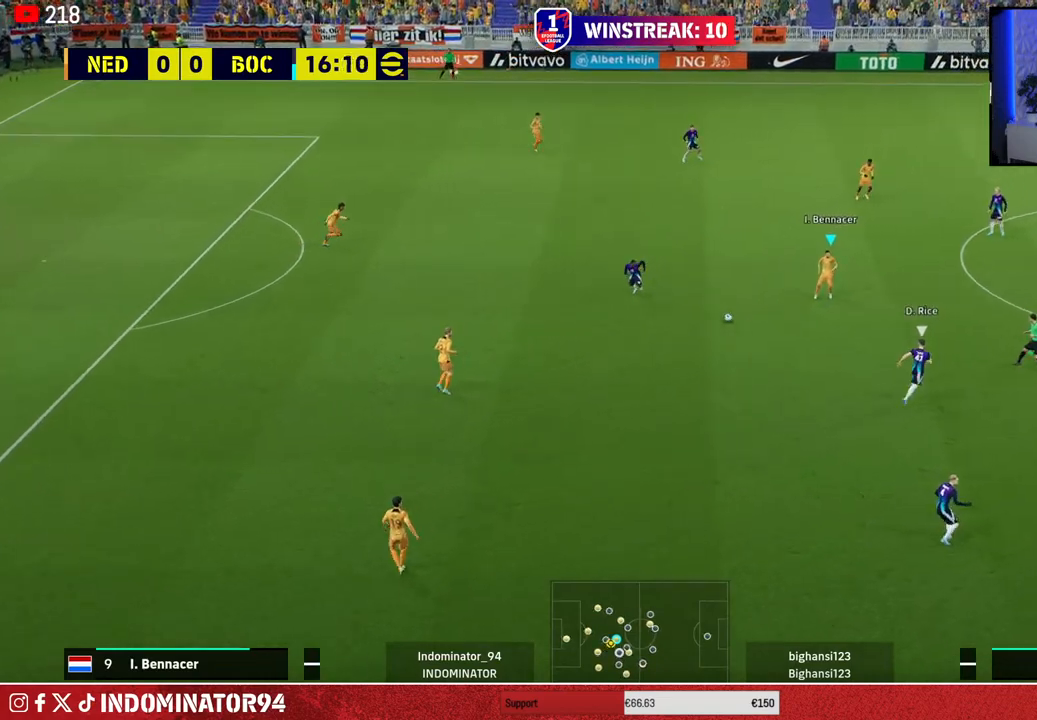
{"buttons": [], "left_stick": "up-right", "right_stick": "center", "events": []}
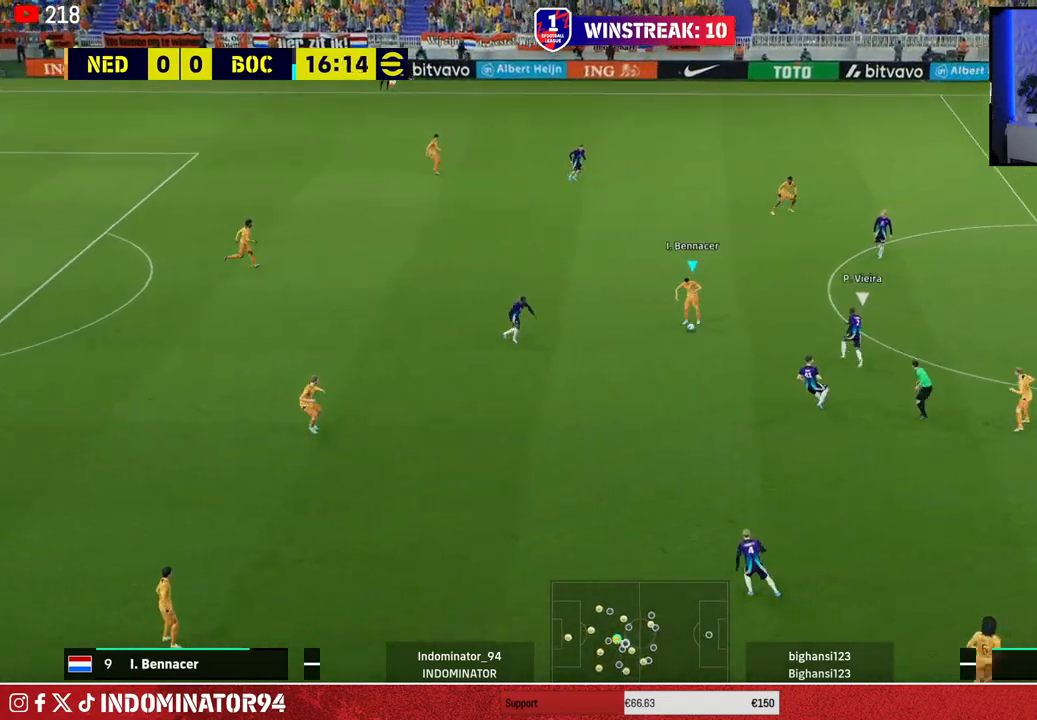
{"buttons": ["R1"], "left_stick": "down-right", "right_stick": "center", "events": [[33, "left_stick", "down-right"], [83, "left_stick", "down"], [383, "R1", "down"], [383, "left_stick", "down-right"]]}
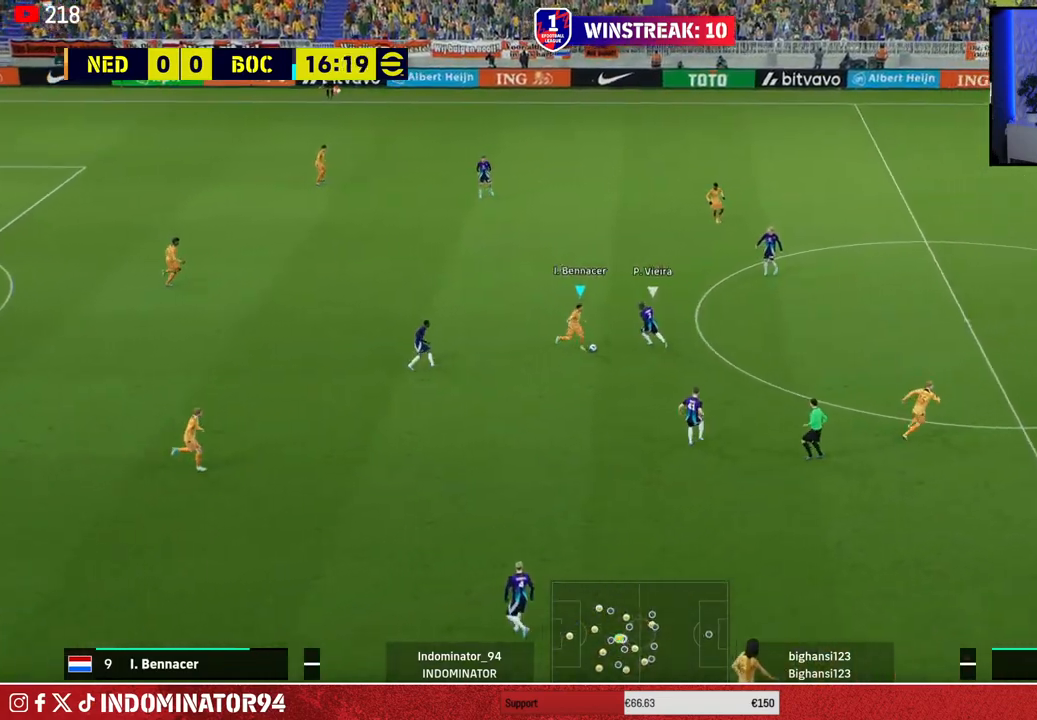
{"buttons": ["R1"], "left_stick": "right", "right_stick": "center", "events": [[133, "CROSS", "down"], [133, "left_stick", "right"], [283, "CROSS", "up"]]}
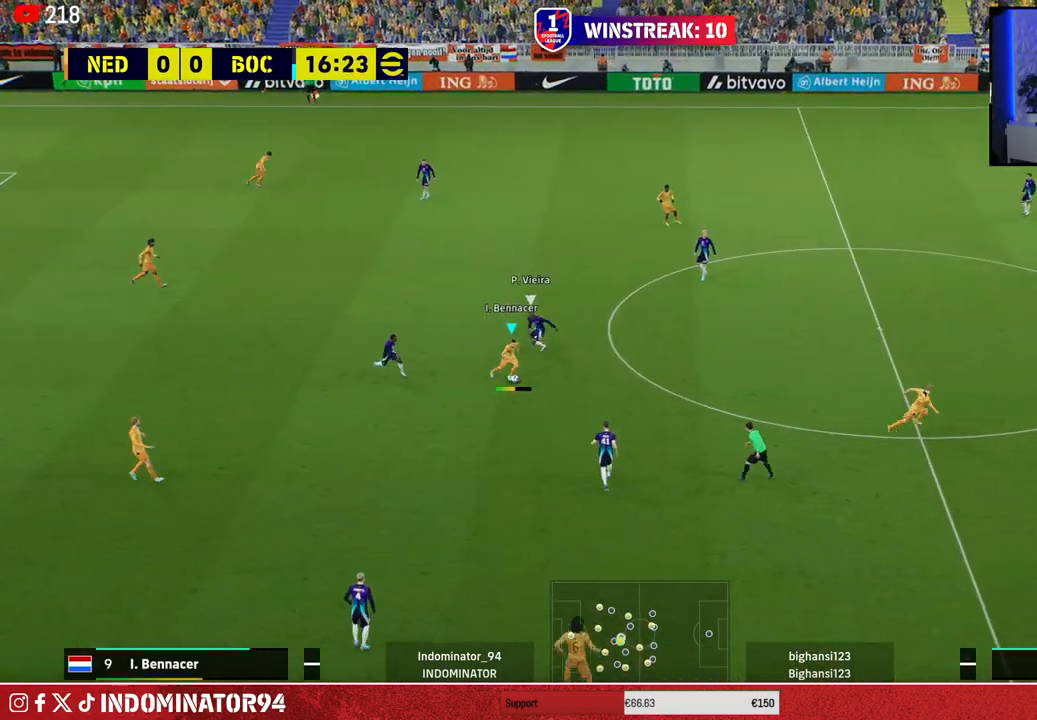
{"buttons": [], "left_stick": "up-right", "right_stick": "center", "events": [[450, "R1", "up"], [500, "left_stick", "up-right"]]}
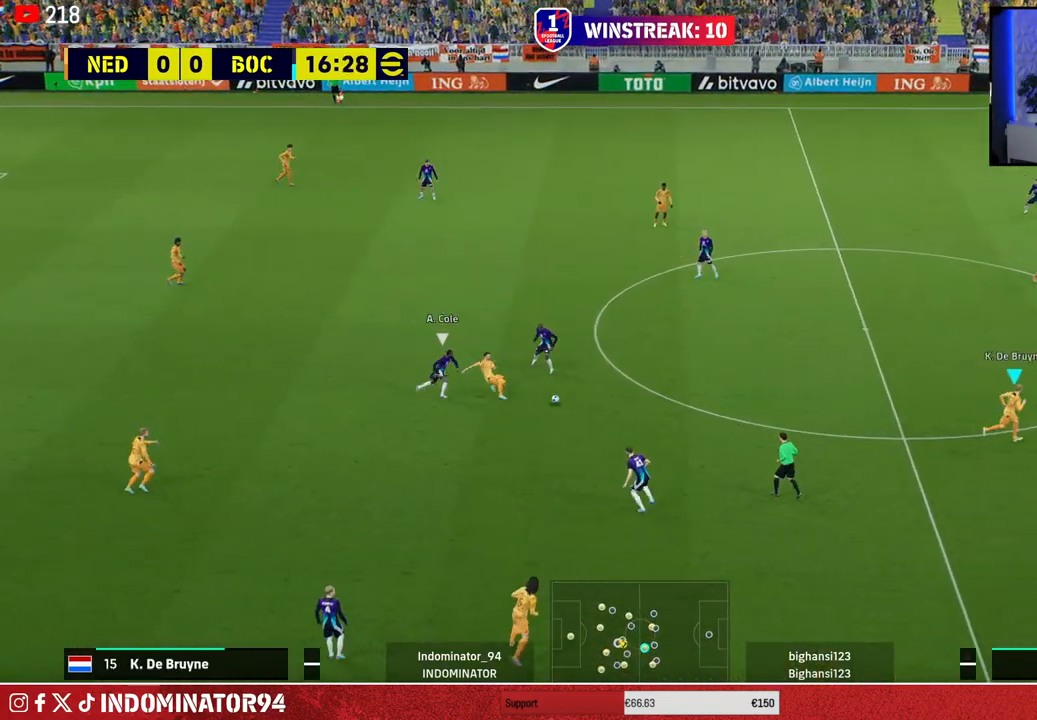
{"buttons": [], "left_stick": "up-right", "right_stick": "center", "events": []}
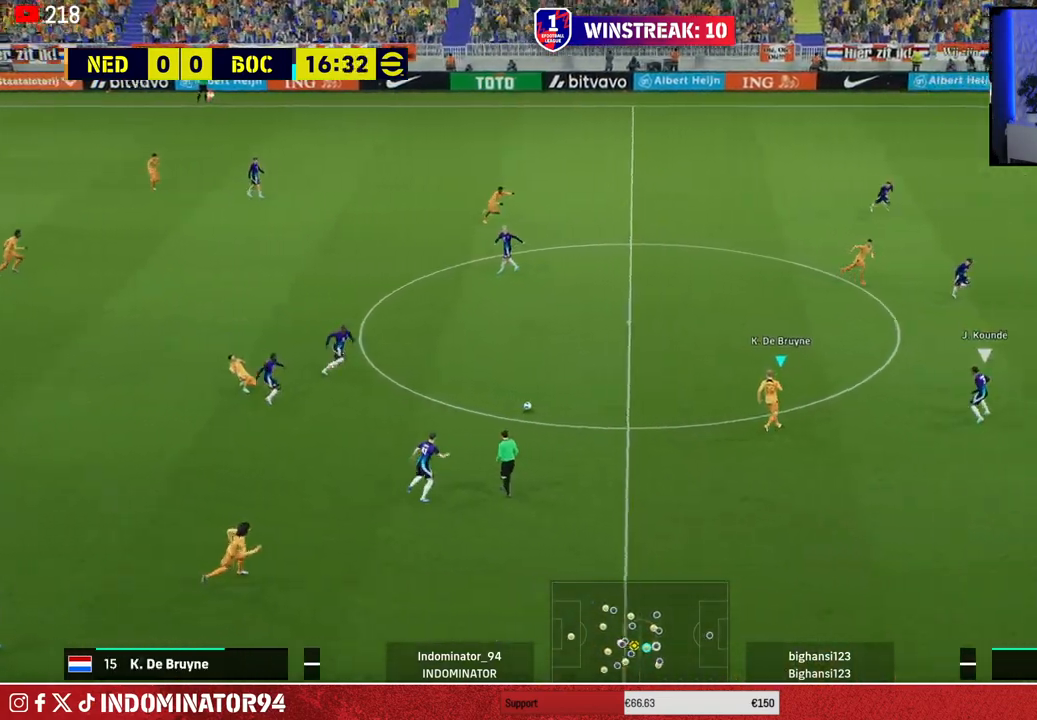
{"buttons": [], "left_stick": "up-right", "right_stick": "center", "events": [[50, "CROSS", "down"], [67, "L1", "down"], [217, "L1", "up"], [250, "CROSS", "up"]]}
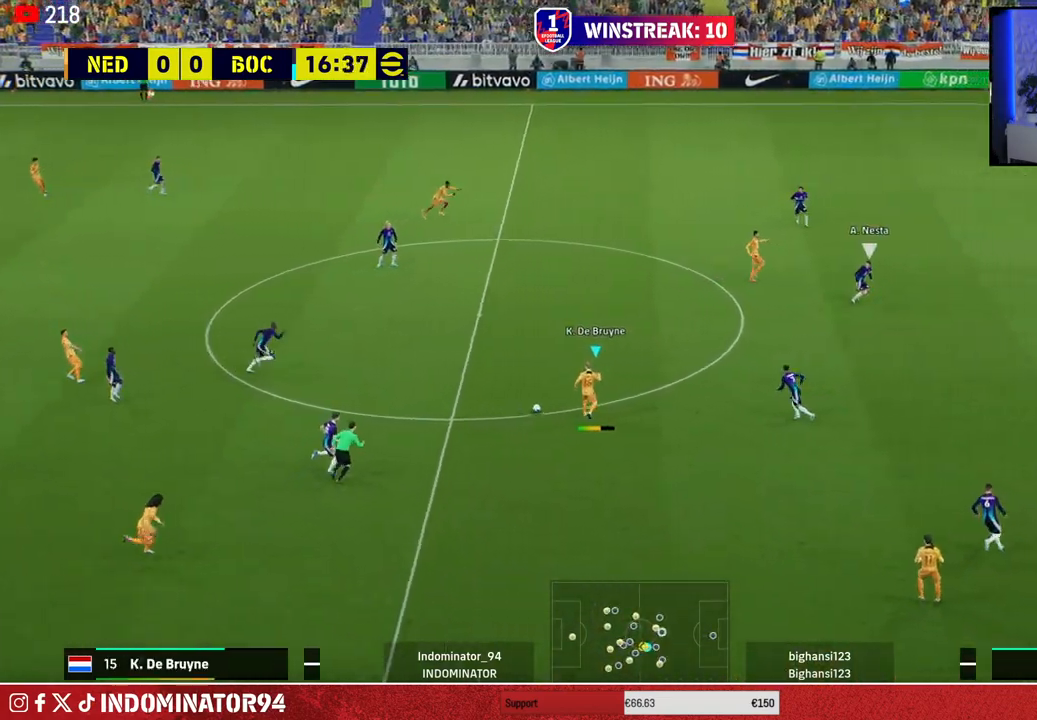
{"buttons": [], "left_stick": "down", "right_stick": "center", "events": [[167, "left_stick", "down-right"], [217, "left_stick", "down"]]}
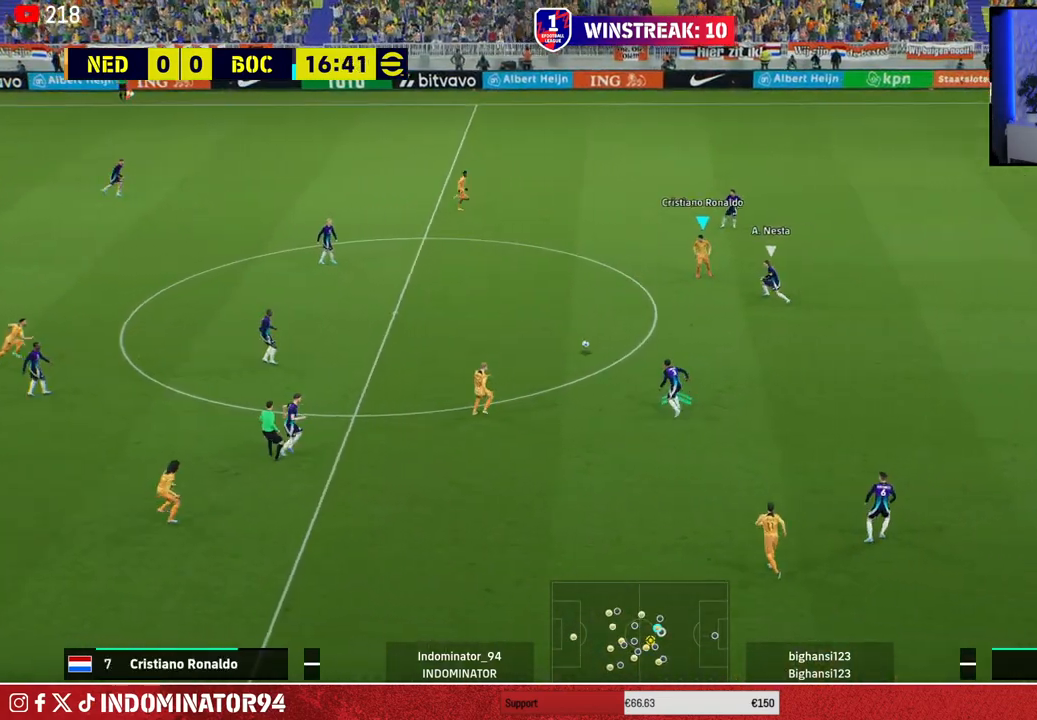
{"buttons": [], "left_stick": "down", "right_stick": "center", "events": [[33, "CROSS", "down"], [33, "L1", "down"], [117, "CROSS", "up"], [150, "L1", "up"]]}
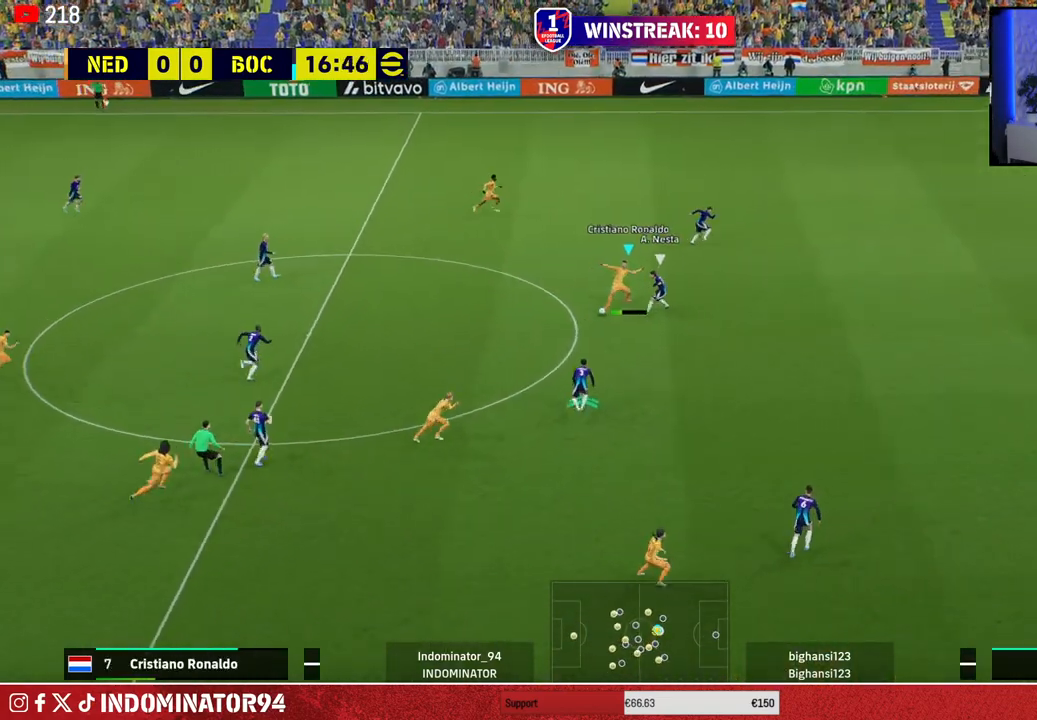
{"buttons": [], "left_stick": "down-right", "right_stick": "center", "events": [[67, "left_stick", "down-right"], [200, "TRIANGLE", "down"], [317, "TRIANGLE", "up"]]}
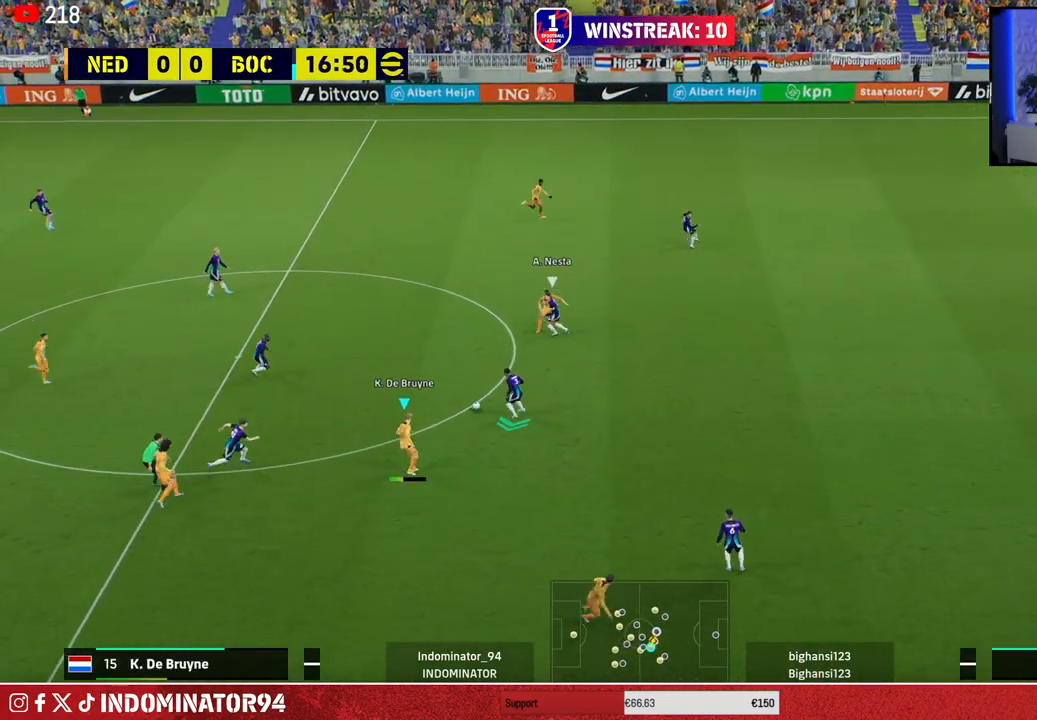
{"buttons": ["R1"], "left_stick": "down-right", "right_stick": "center", "events": [[333, "R1", "down"]]}
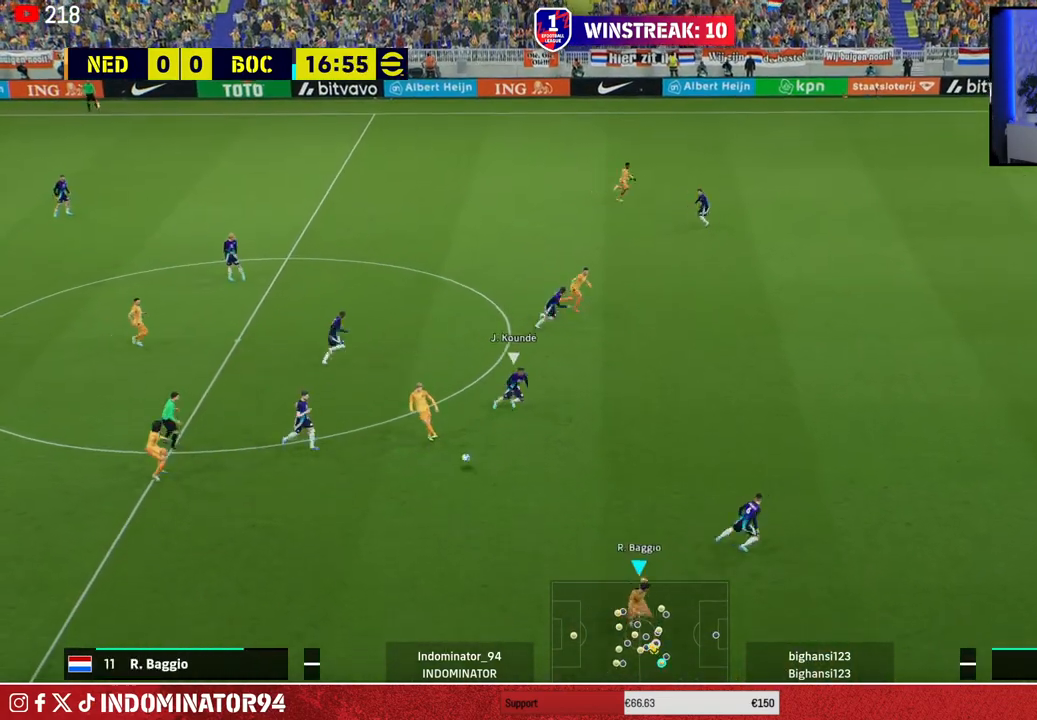
{"buttons": [], "left_stick": "up-right", "right_stick": "center", "events": [[200, "R1", "up"], [200, "left_stick", "right"], [350, "left_stick", "up-right"]]}
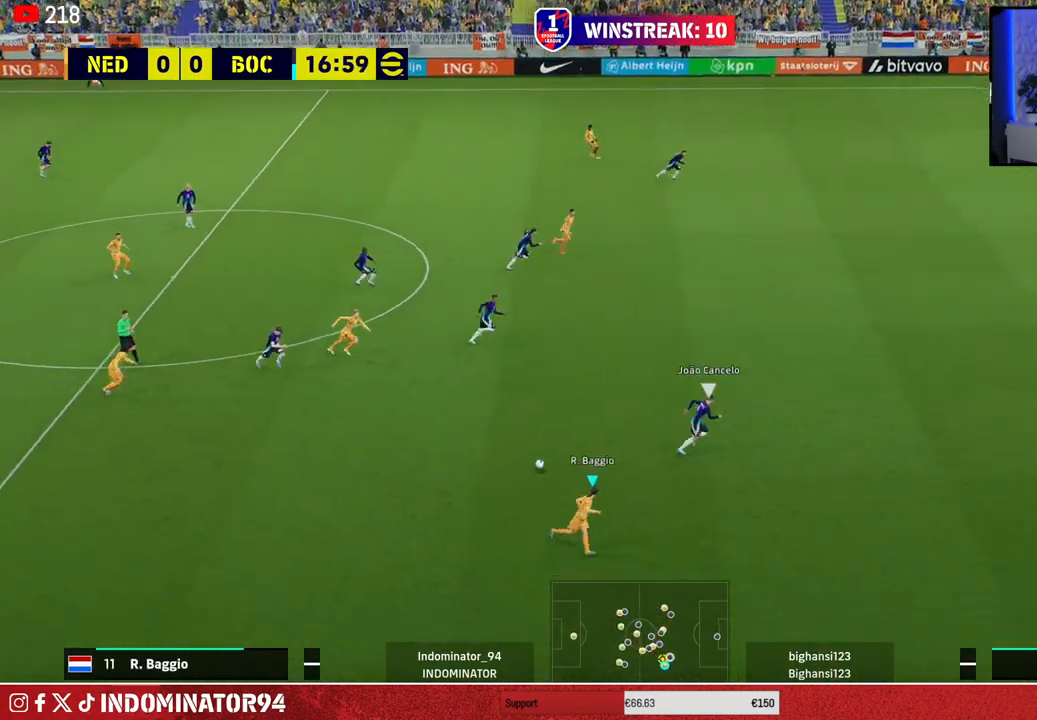
{"buttons": ["TRIANGLE"], "left_stick": "up-right", "right_stick": "center", "events": [[350, "TRIANGLE", "down"]]}